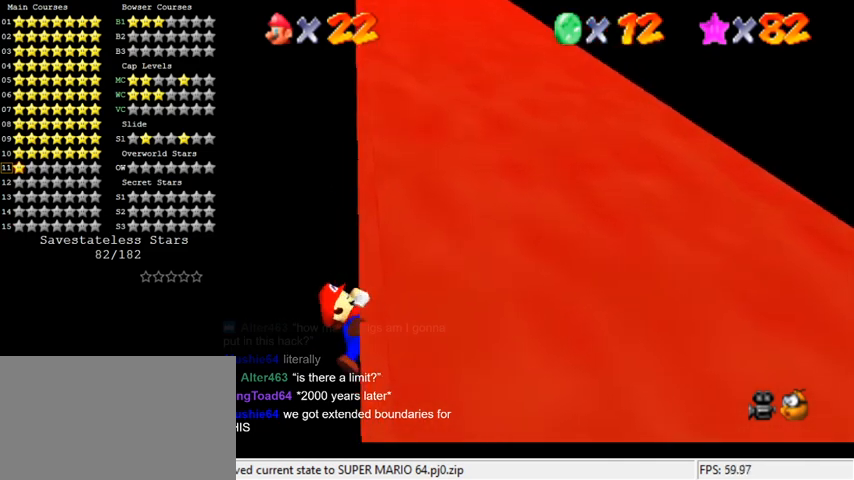
Gameplay with keyboard; each line is a JSON object with the keys held at the frame after it. "events" lists presses ("down") and releases ("up") of "a", "c", "ctrl", "d", "down", "left", "return", "right", "s", "shift", "up", "w", "x" and "y" between this image and that frame as [ms after this image, input, new state], when the widget could be followed in between. No other keys are recorded. Mouse input is not recorded.
{"keys": [], "events": []}
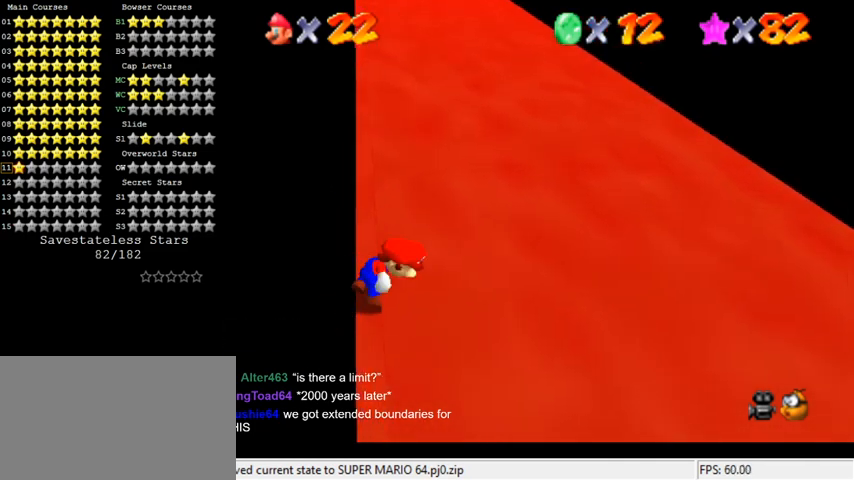
{"keys": ["shift", "up"], "events": [[267, "shift", "down"], [267, "up", "down"]]}
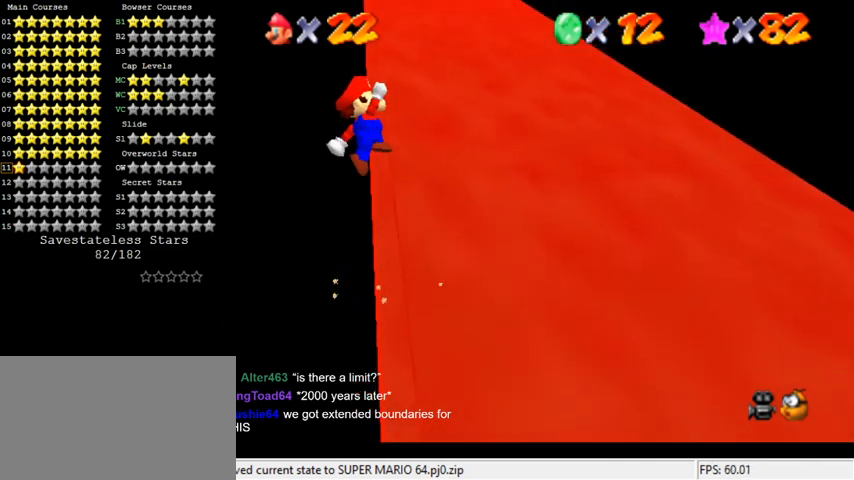
{"keys": ["up"], "events": [[467, "shift", "up"]]}
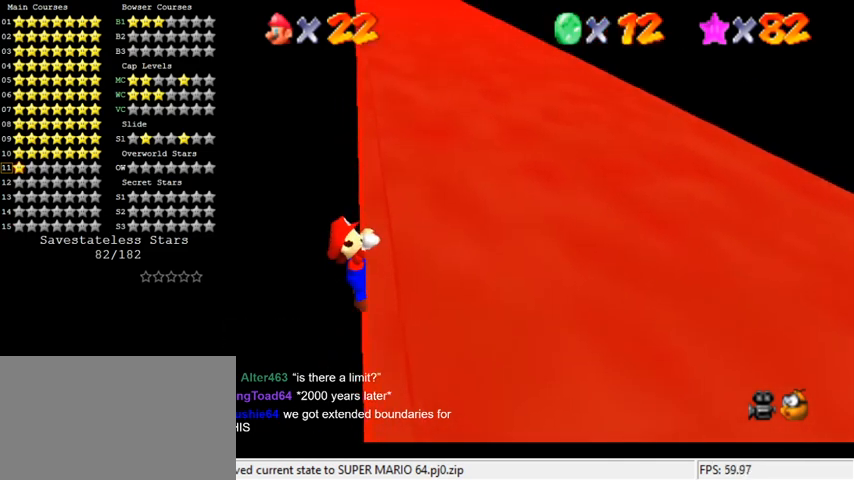
{"keys": [], "events": [[467, "up", "up"]]}
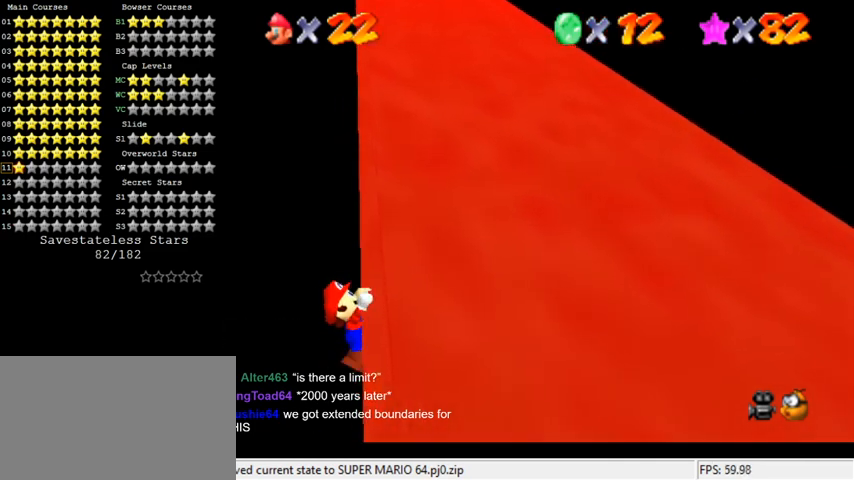
{"keys": [], "events": []}
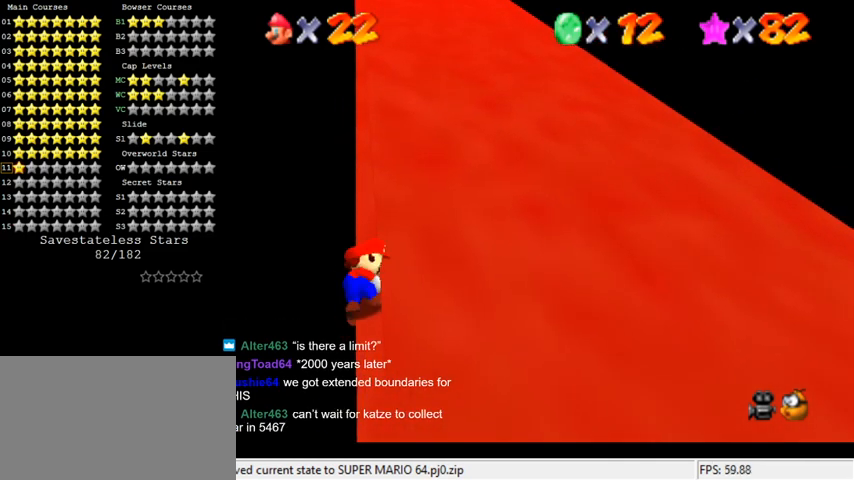
{"keys": ["shift", "up"], "events": [[300, "shift", "down"], [333, "up", "down"]]}
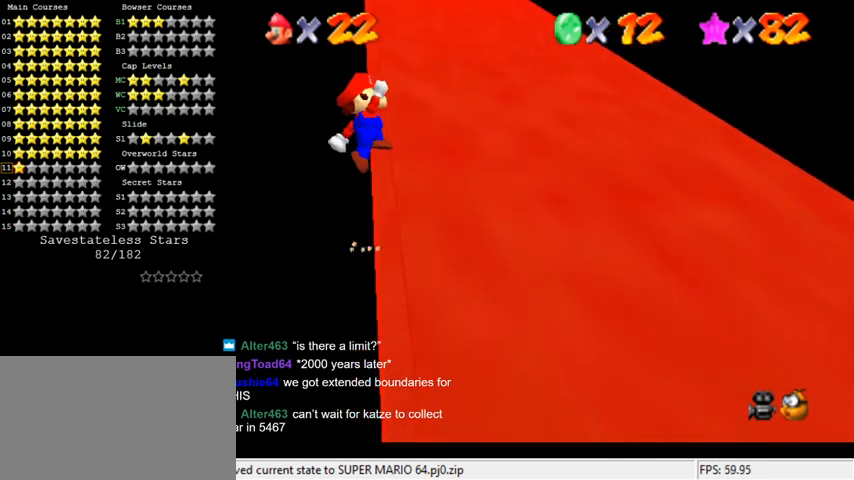
{"keys": ["shift", "up"], "events": []}
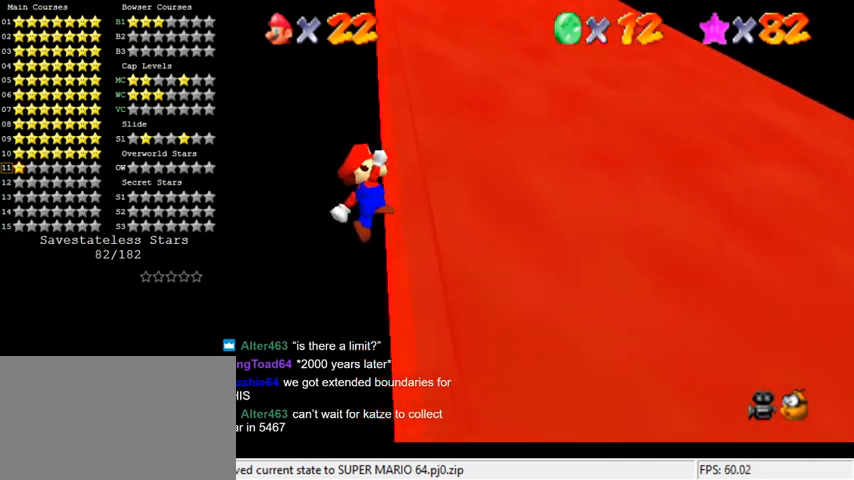
{"keys": ["up"], "events": [[67, "shift", "up"]]}
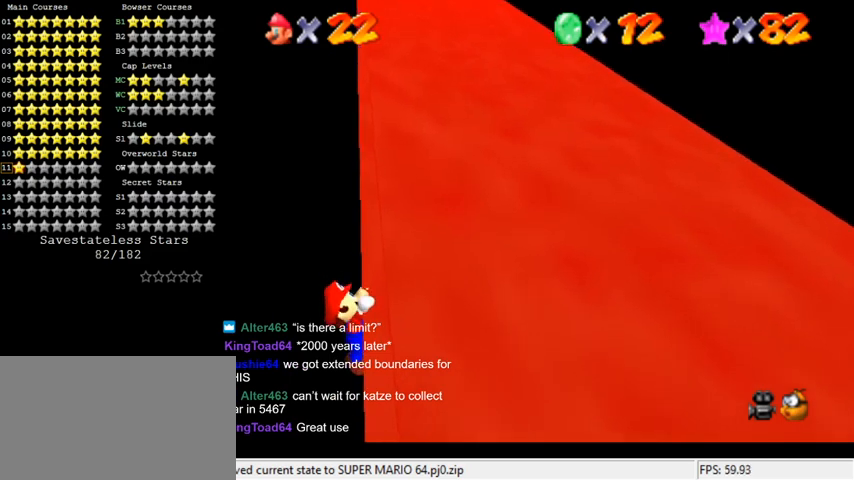
{"keys": [], "events": [[33, "up", "up"]]}
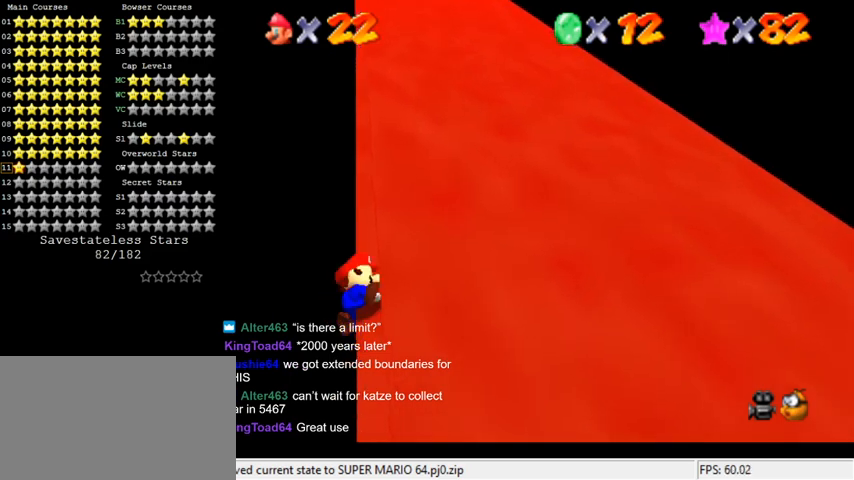
{"keys": ["shift", "up"], "events": [[367, "shift", "down"], [400, "up", "down"]]}
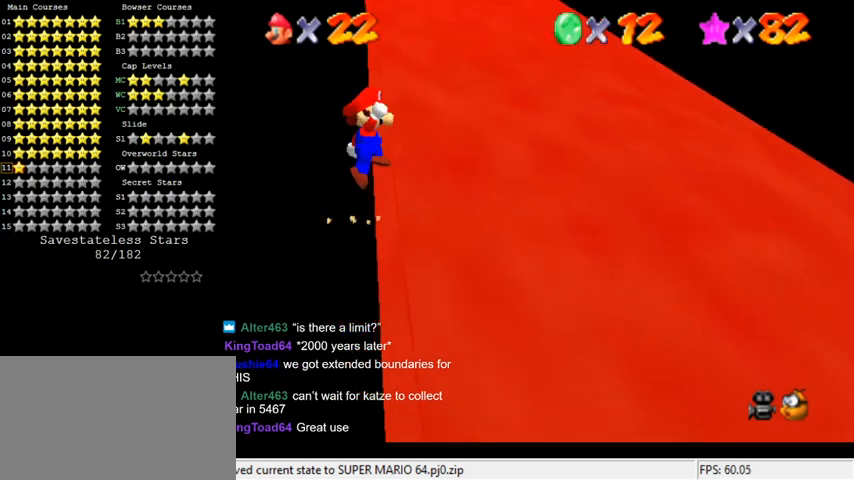
{"keys": ["shift", "up"], "events": []}
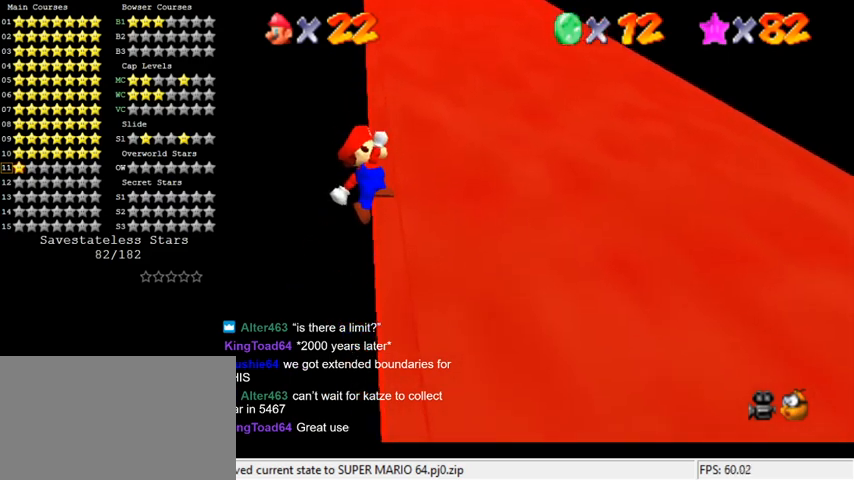
{"keys": ["up"], "events": [[133, "shift", "up"]]}
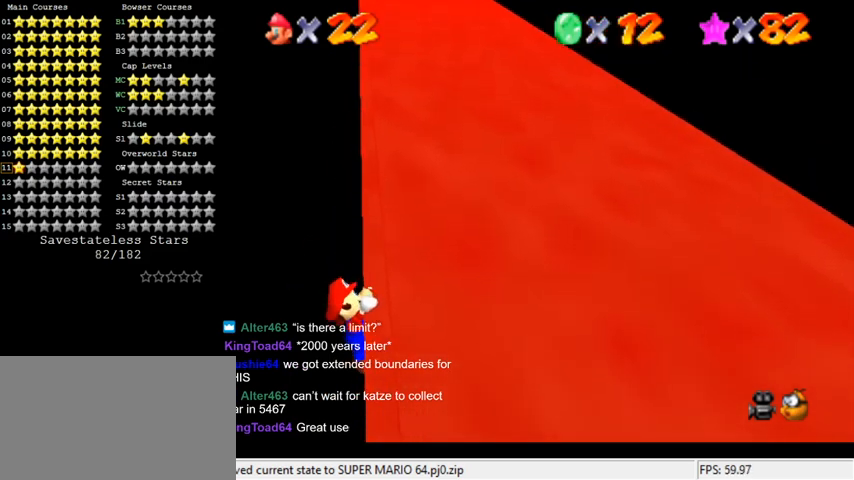
{"keys": [], "events": [[133, "up", "up"]]}
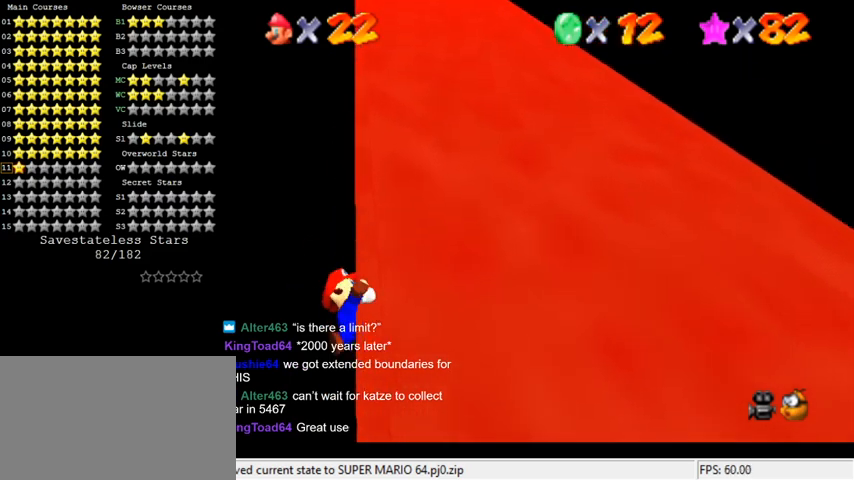
{"keys": ["shift"], "events": [[500, "shift", "down"]]}
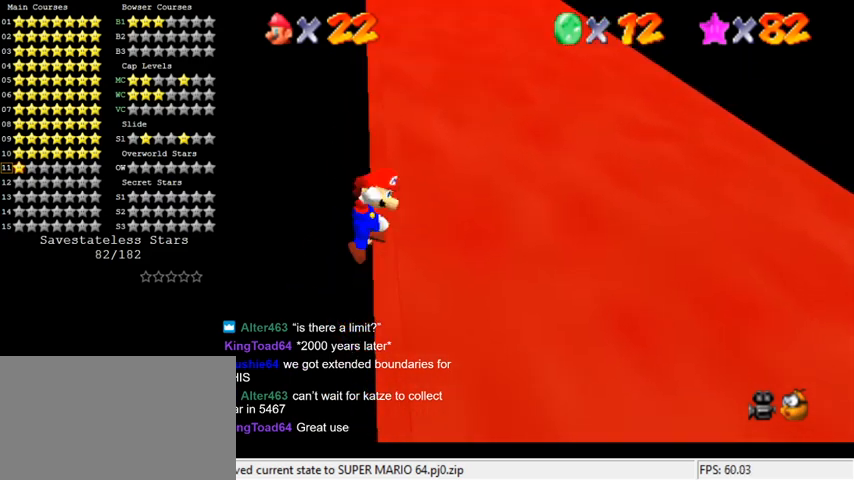
{"keys": ["shift", "up"], "events": [[33, "up", "down"]]}
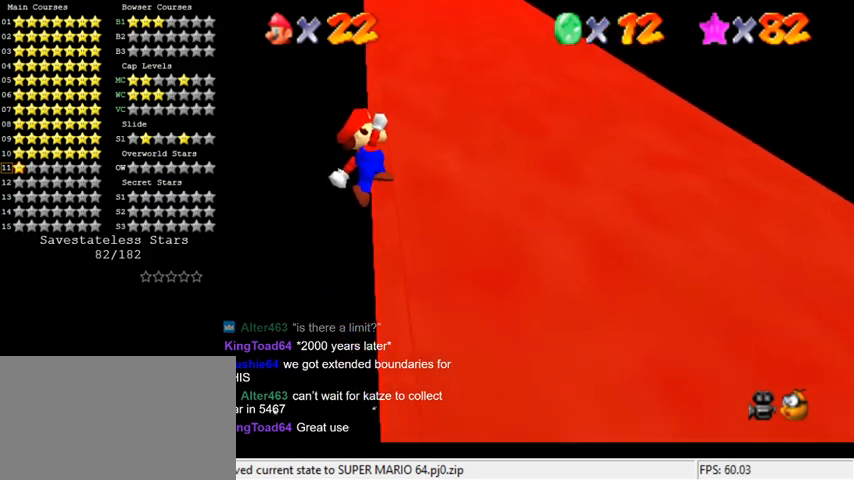
{"keys": ["up"], "events": [[333, "shift", "up"]]}
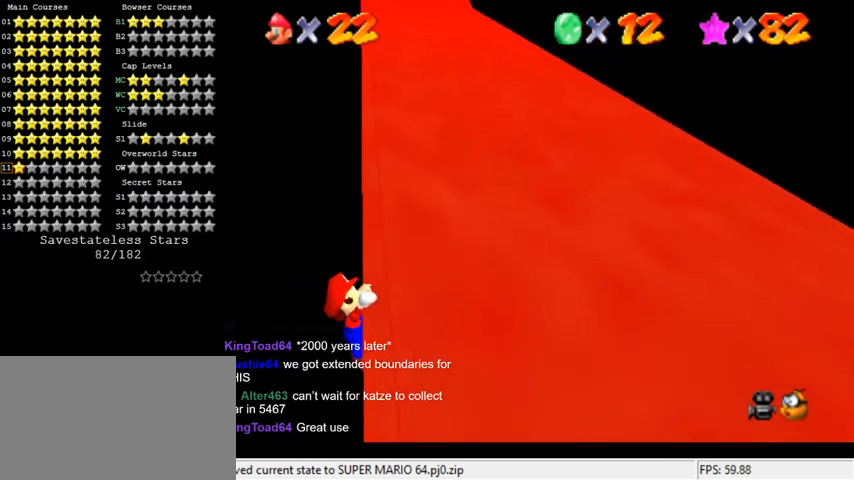
{"keys": [], "events": [[300, "up", "up"]]}
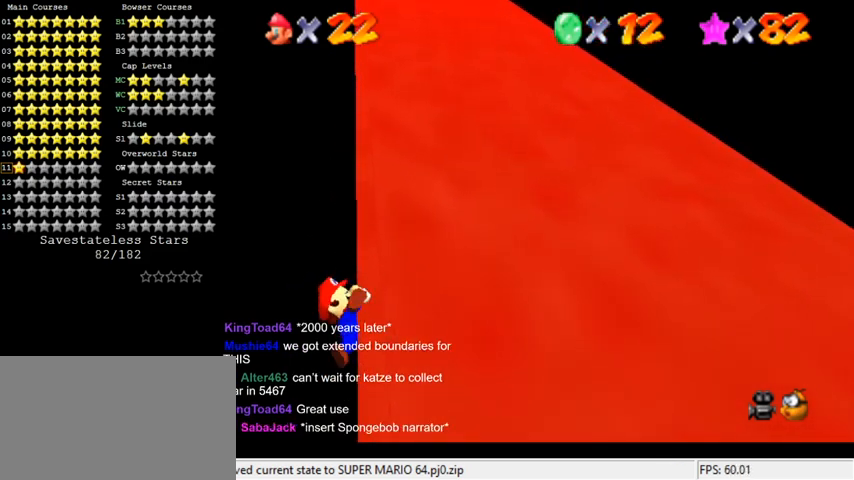
{"keys": [], "events": []}
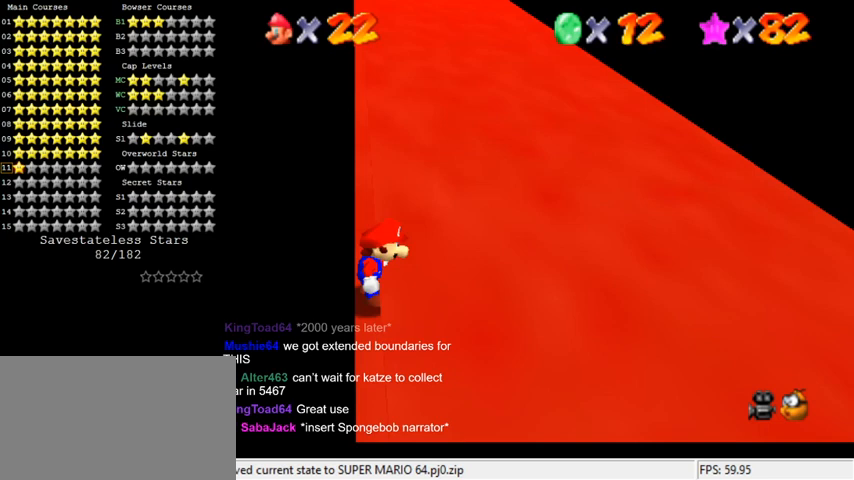
{"keys": ["shift", "up"], "events": [[100, "shift", "down"], [167, "up", "down"]]}
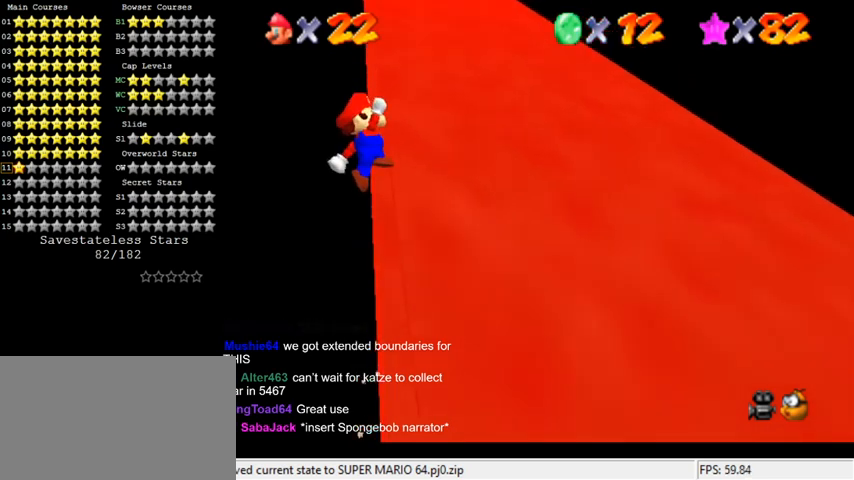
{"keys": ["up"], "events": [[367, "shift", "up"]]}
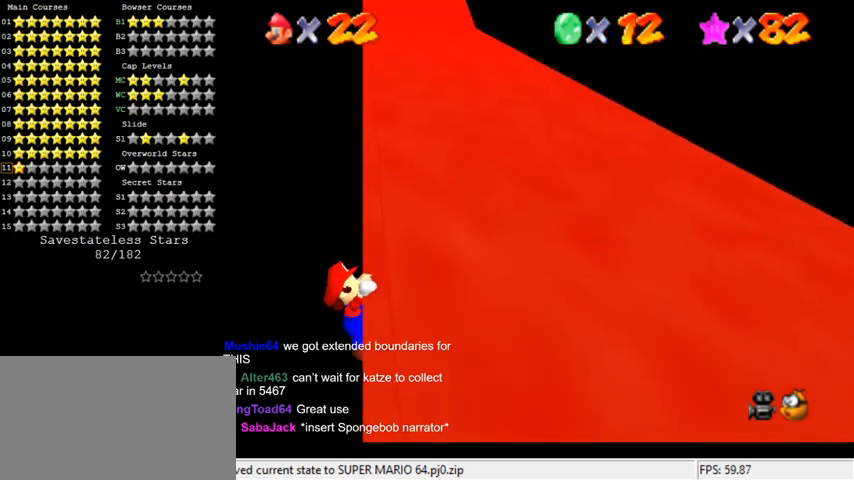
{"keys": [], "events": [[367, "up", "up"]]}
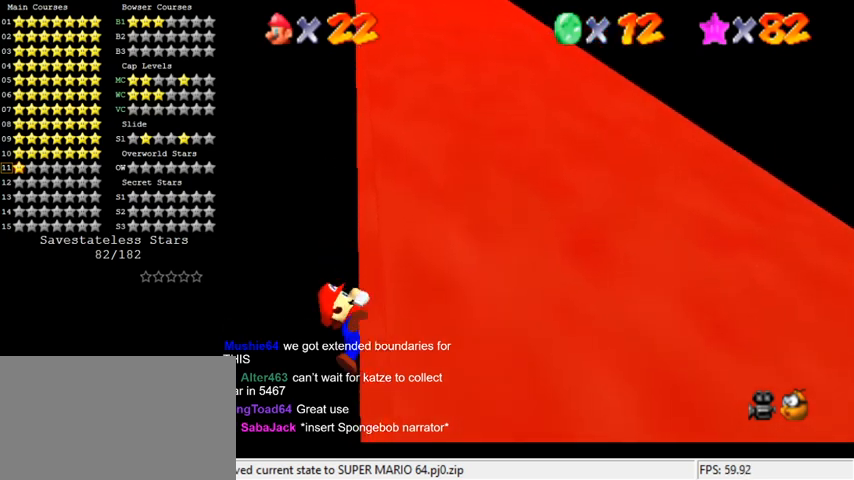
{"keys": [], "events": []}
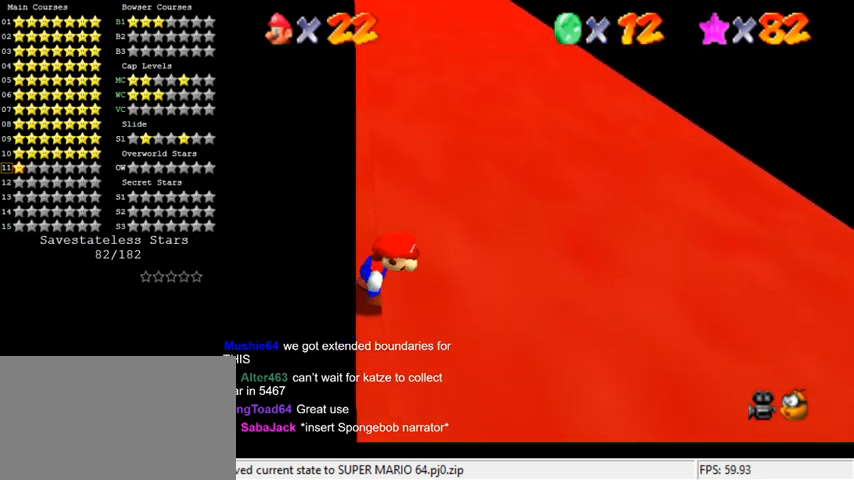
{"keys": ["shift", "up"], "events": [[167, "shift", "down"], [200, "up", "down"]]}
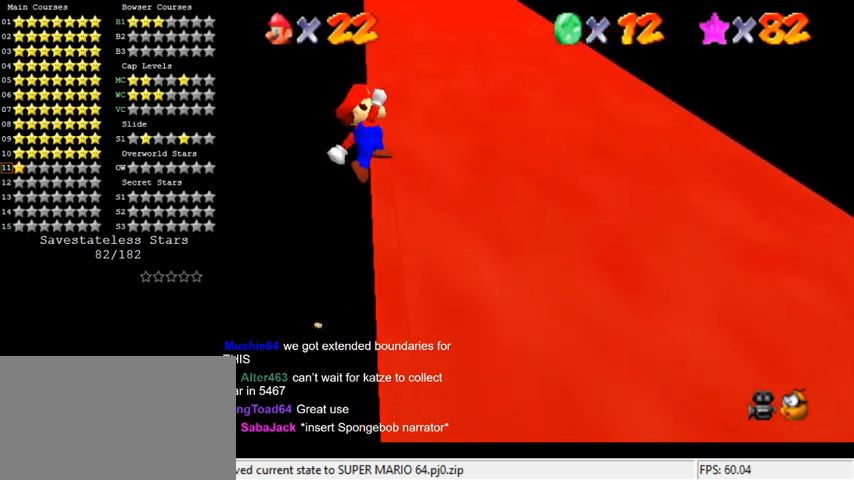
{"keys": ["shift", "up"], "events": []}
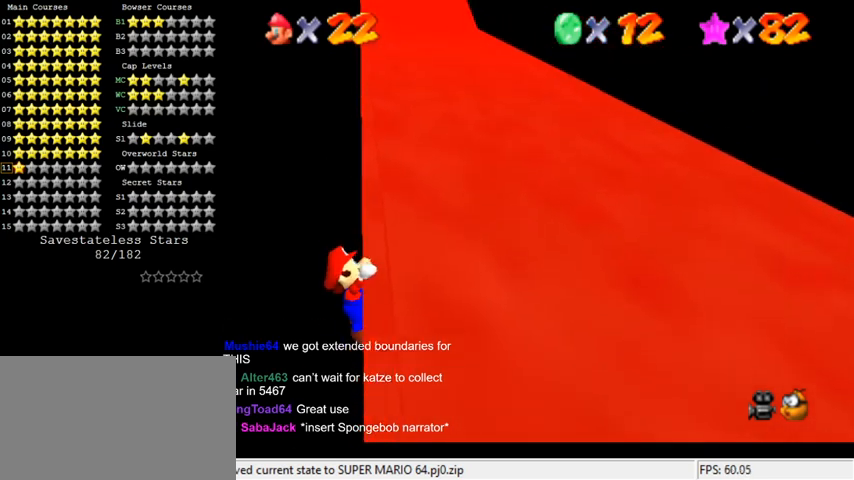
{"keys": [], "events": [[33, "shift", "up"], [400, "up", "up"]]}
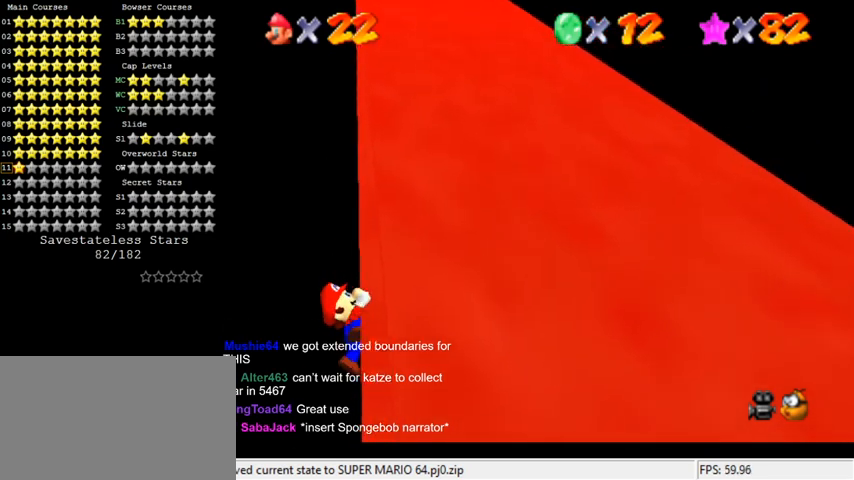
{"keys": [], "events": []}
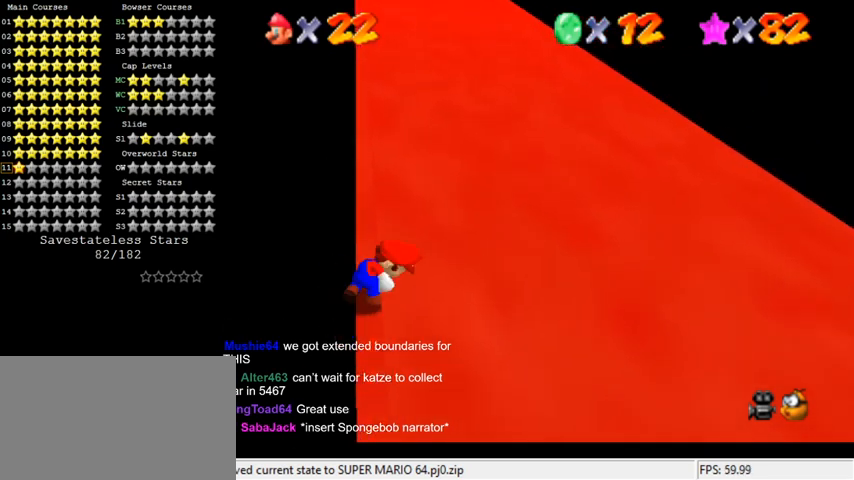
{"keys": ["shift", "up"], "events": [[233, "shift", "down"], [267, "up", "down"]]}
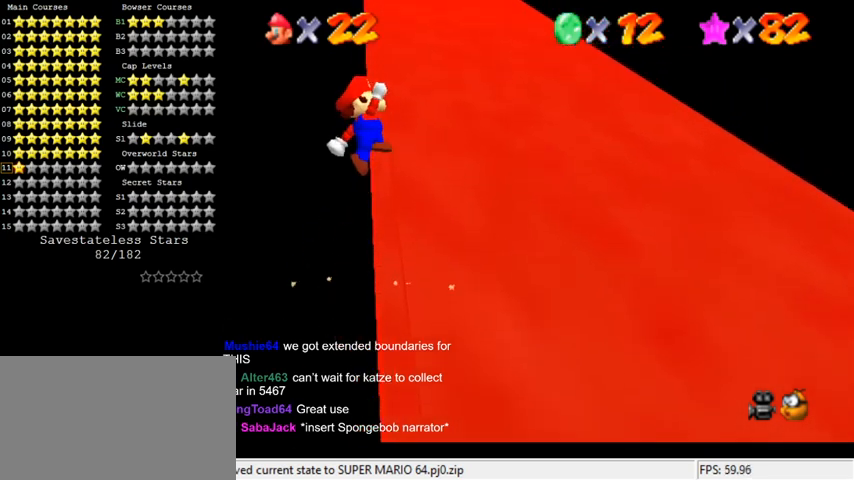
{"keys": ["shift", "up"], "events": []}
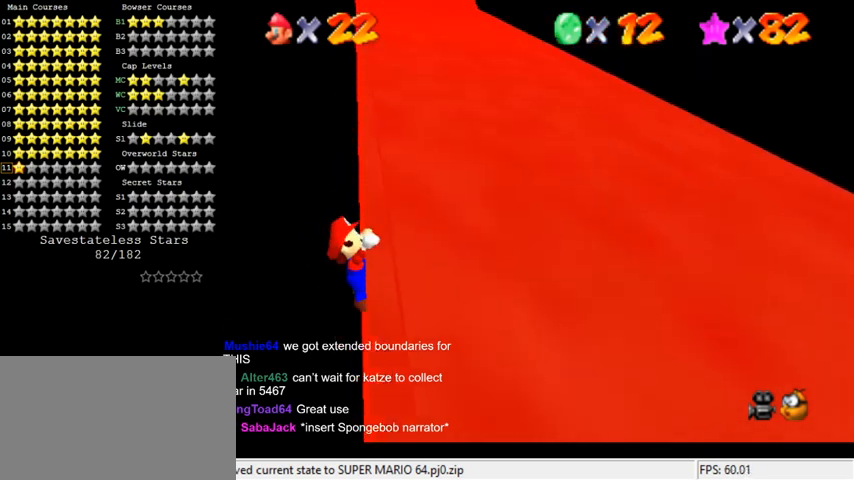
{"keys": [], "events": [[133, "shift", "up"], [467, "up", "up"]]}
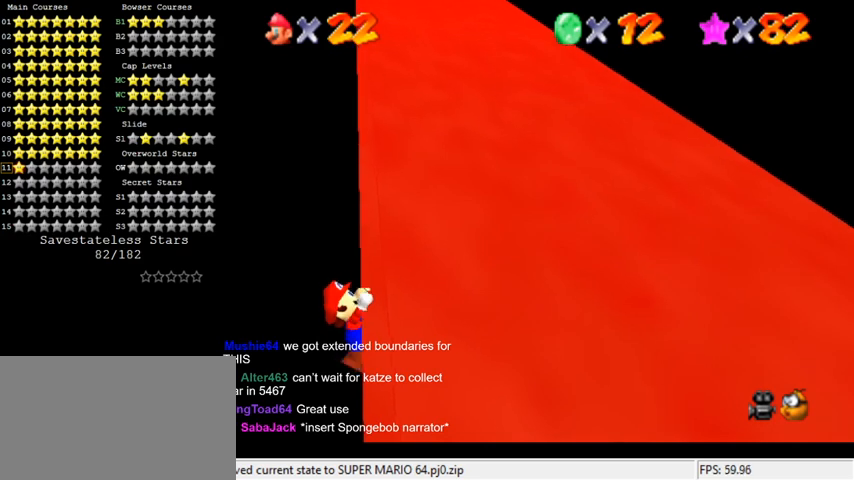
{"keys": [], "events": []}